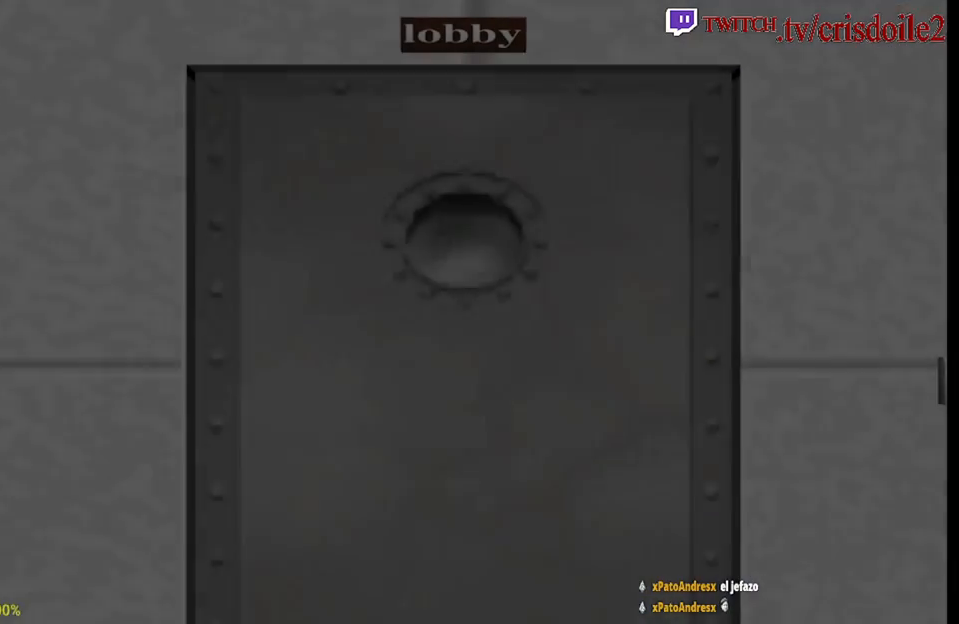
Gameplay with a controller (arcade stick); each line is a JSON object with the inputs held at the frame after it. "button_events" lists button changes between this image and that frame as [ms after this image, input, new state], when the widget could be followed in between (sticks are given only as held states). Not read: L3 R3.
{"buttons": ["SQUARE"], "left_stick": "up", "button_events": [[267, "SQUARE", "down"]]}
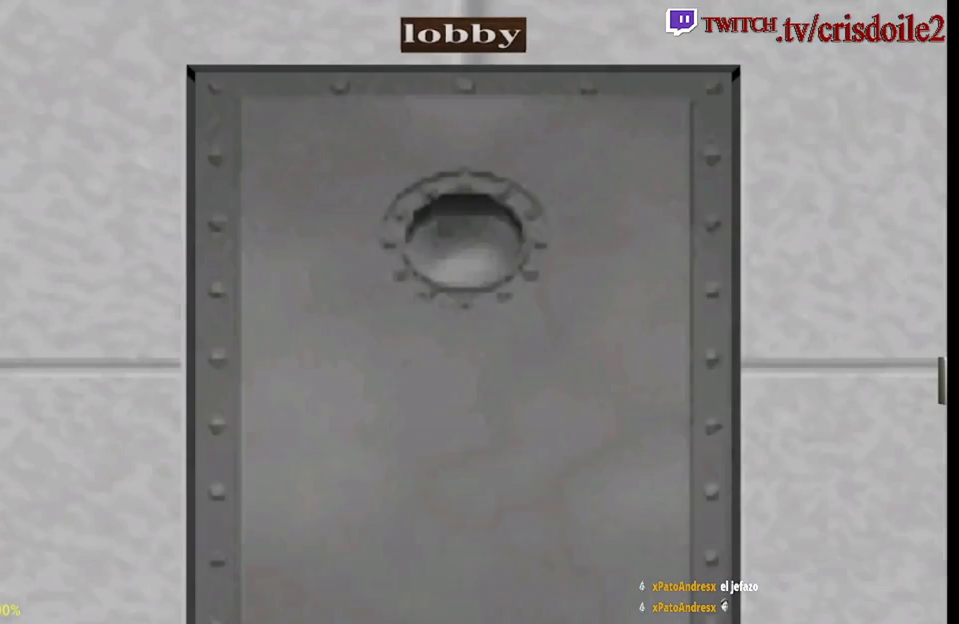
{"buttons": ["SQUARE"], "left_stick": "up", "button_events": []}
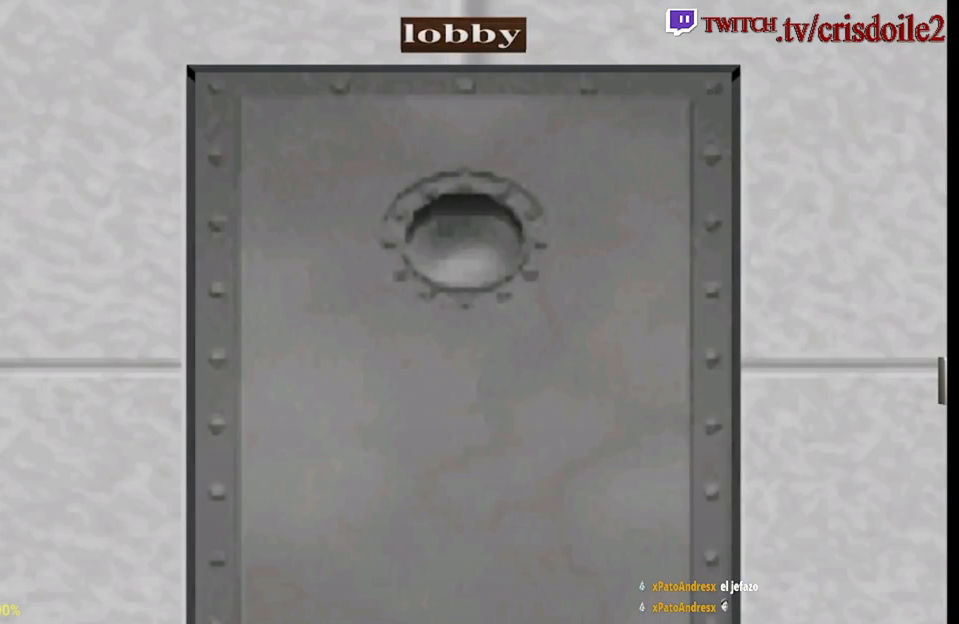
{"buttons": ["SQUARE"], "left_stick": "up", "button_events": []}
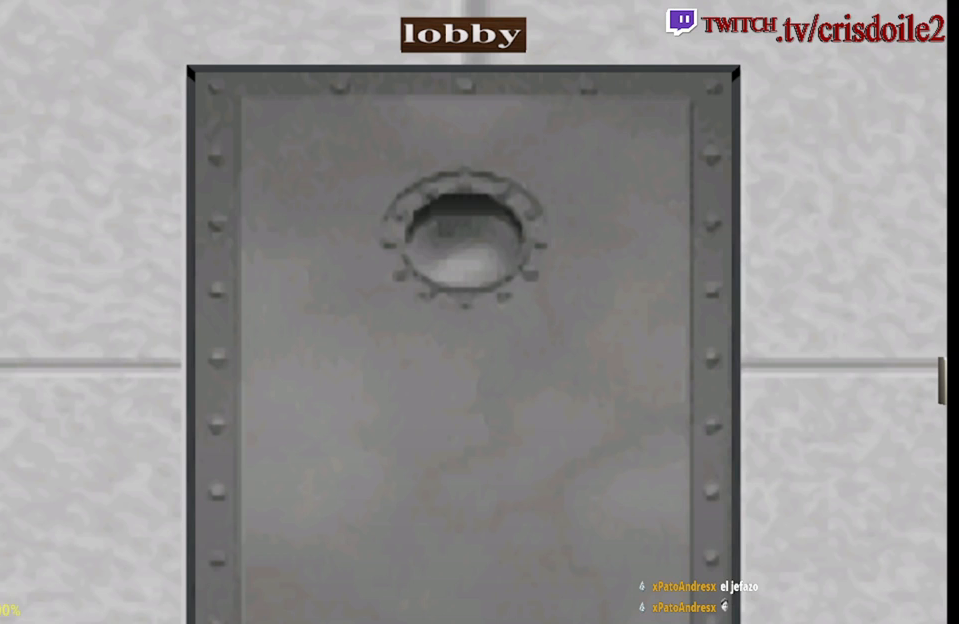
{"buttons": ["SQUARE"], "left_stick": "up", "button_events": []}
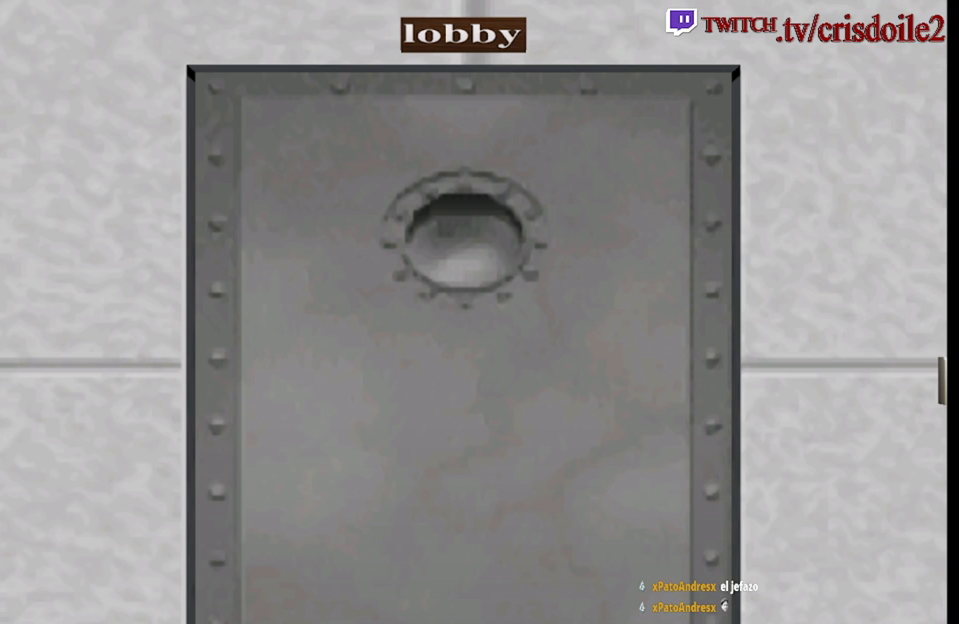
{"buttons": ["SQUARE"], "left_stick": "up", "button_events": []}
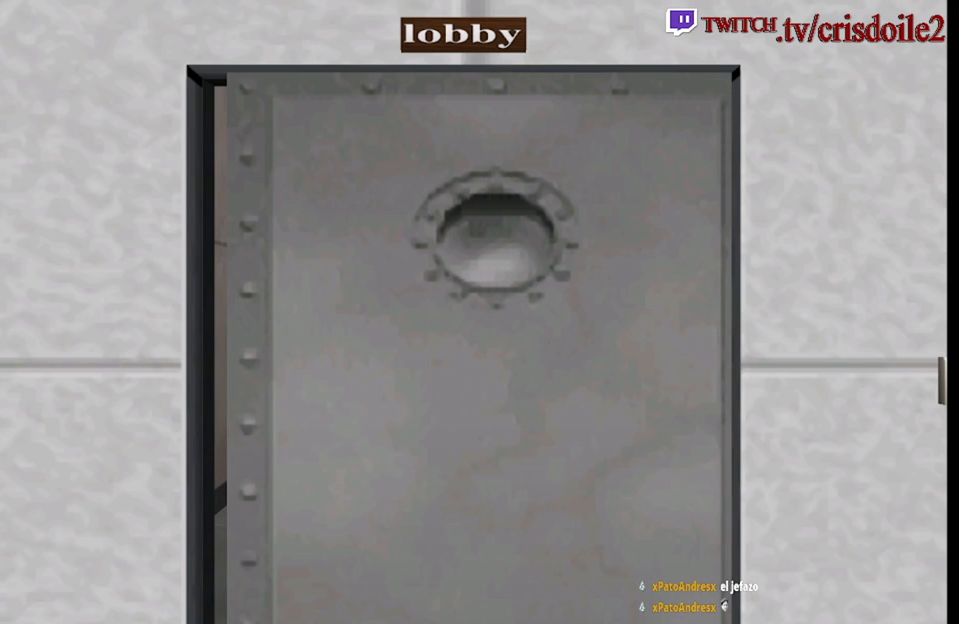
{"buttons": ["SQUARE"], "left_stick": "up", "button_events": []}
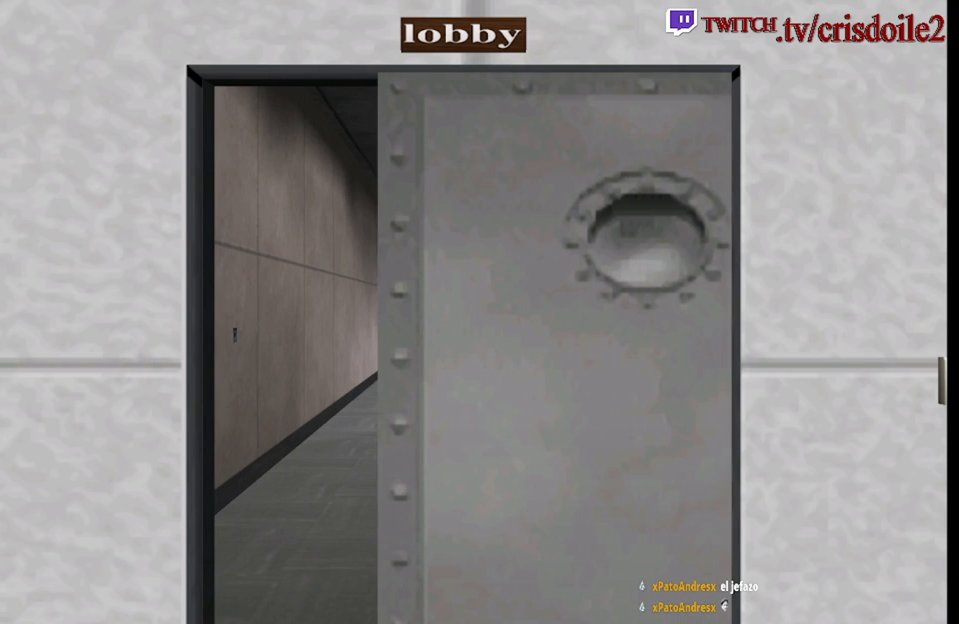
{"buttons": ["SQUARE"], "left_stick": "up", "button_events": []}
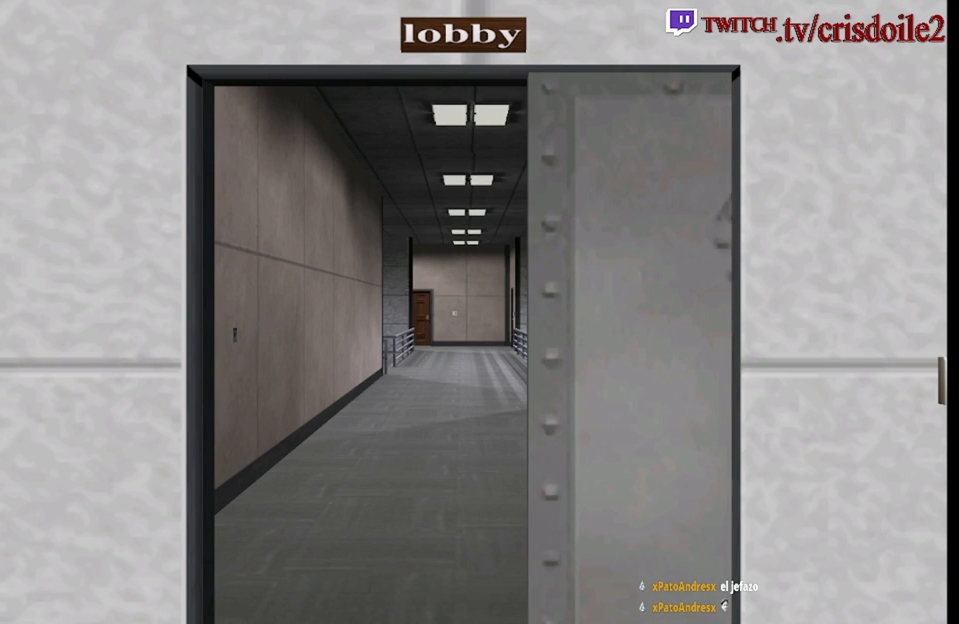
{"buttons": ["SQUARE"], "left_stick": "up", "button_events": []}
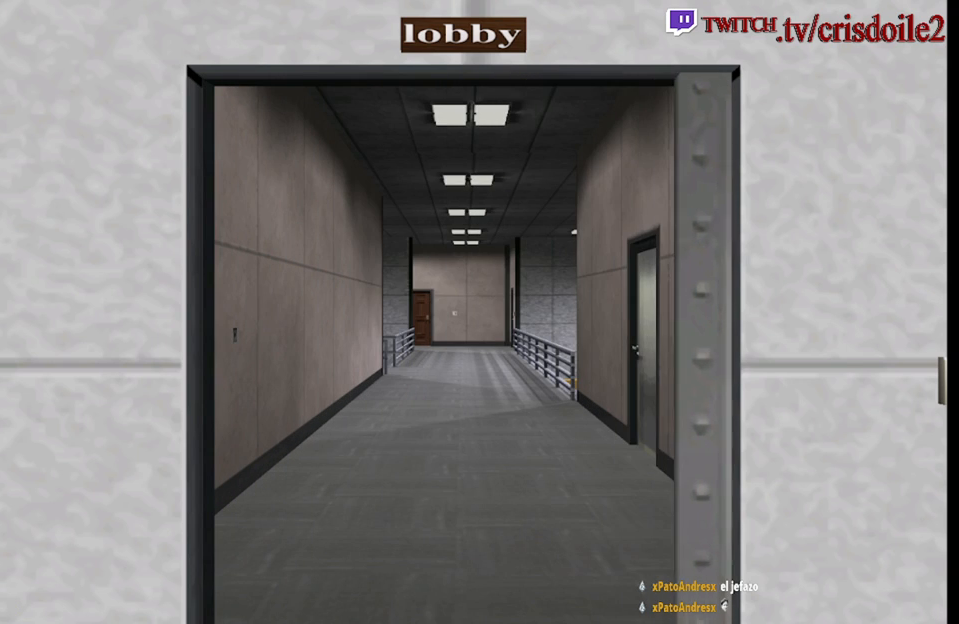
{"buttons": ["SQUARE"], "left_stick": "up", "button_events": []}
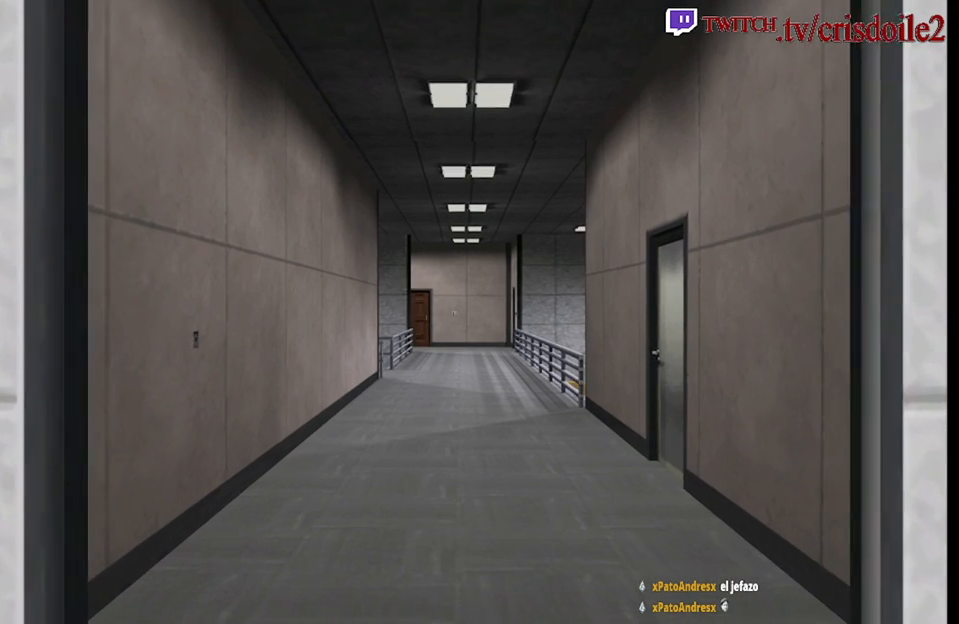
{"buttons": ["SQUARE"], "left_stick": "up", "button_events": []}
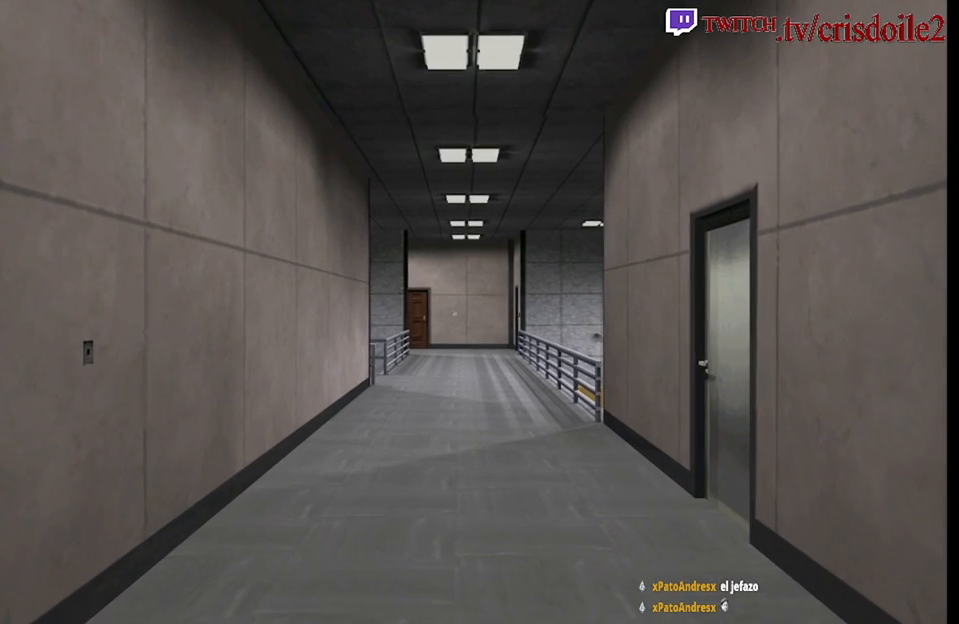
{"buttons": ["SQUARE"], "left_stick": "up", "button_events": []}
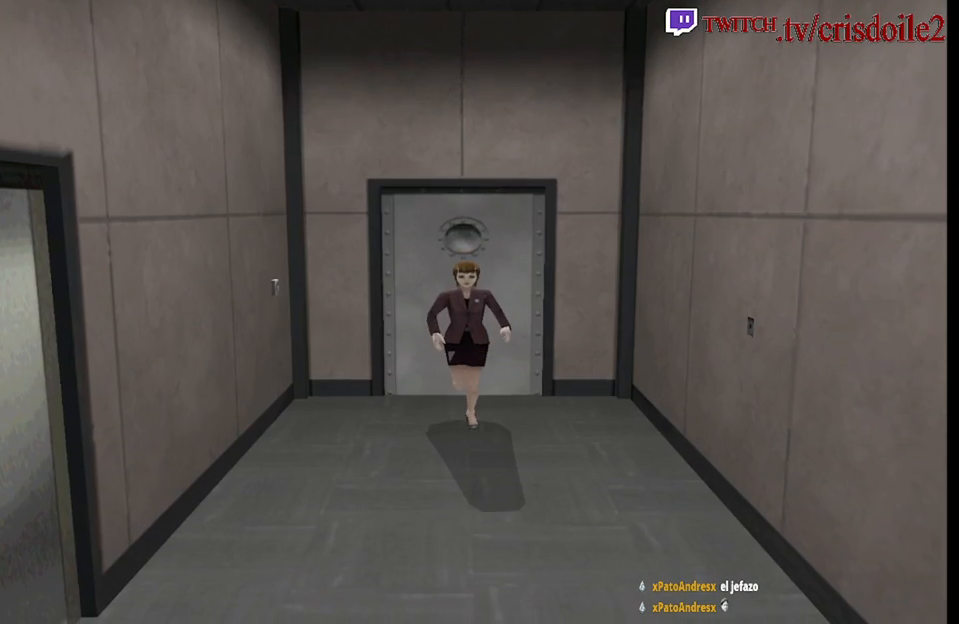
{"buttons": ["SQUARE"], "left_stick": "up", "button_events": []}
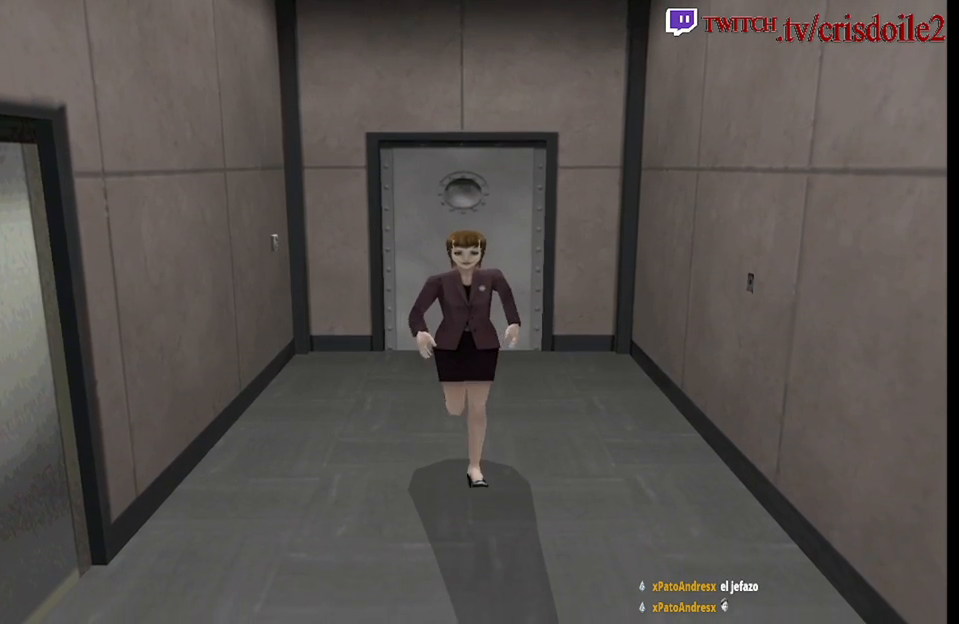
{"buttons": ["SQUARE"], "left_stick": "up", "button_events": []}
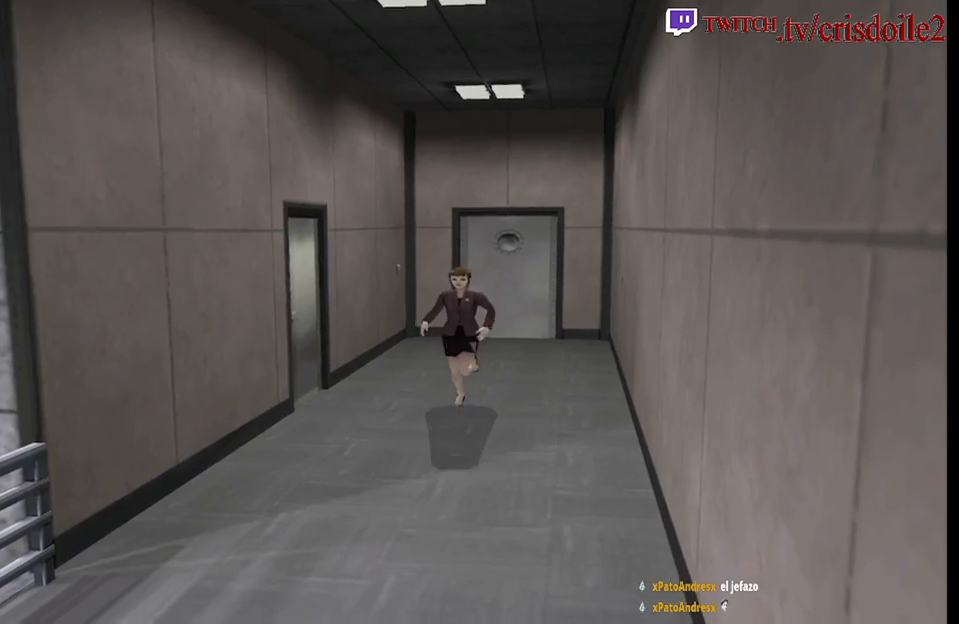
{"buttons": ["SQUARE"], "left_stick": "up", "button_events": []}
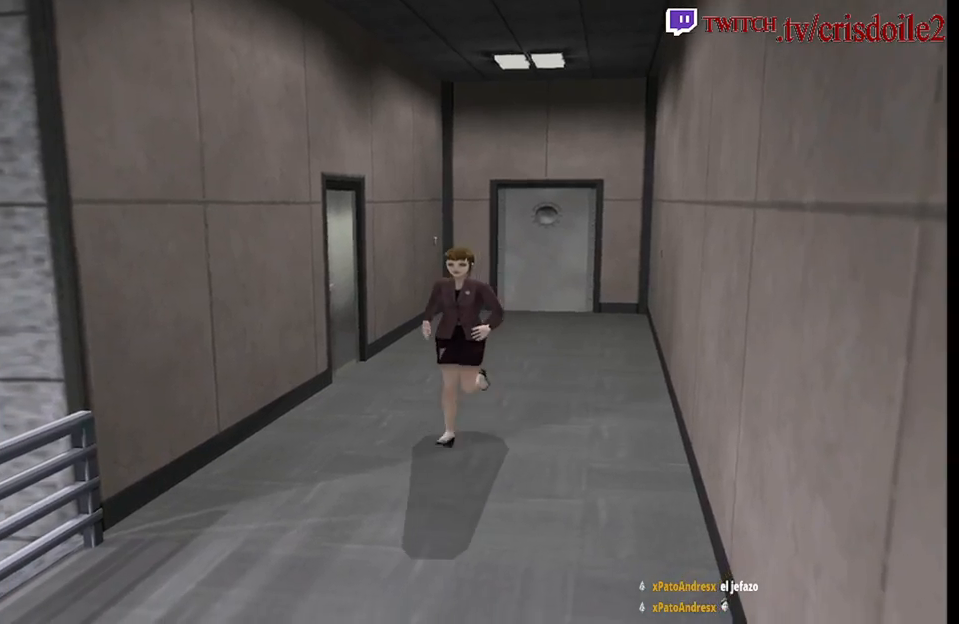
{"buttons": ["SQUARE"], "left_stick": "up-right", "button_events": []}
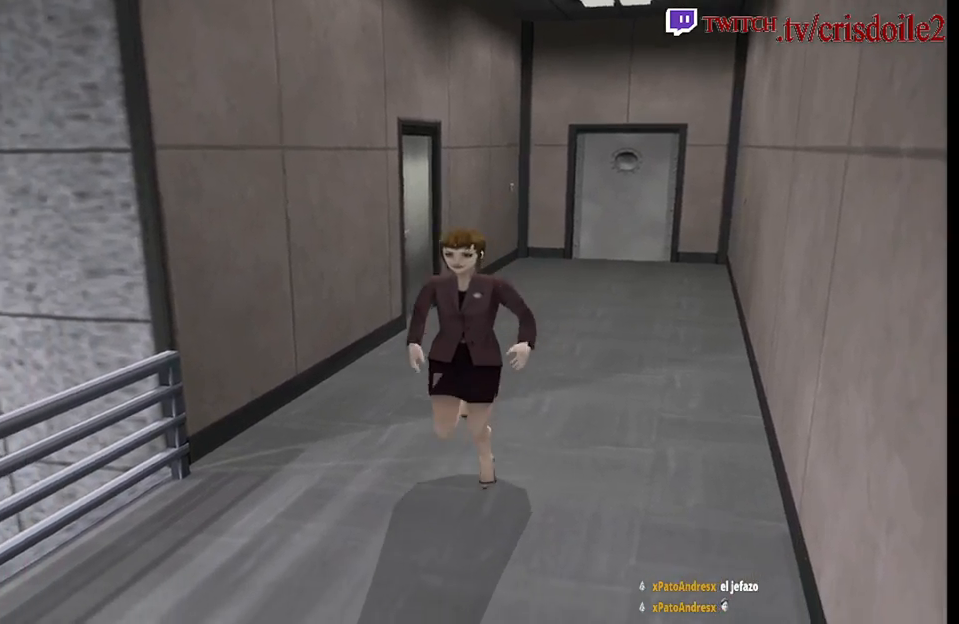
{"buttons": ["SQUARE"], "left_stick": "up", "button_events": []}
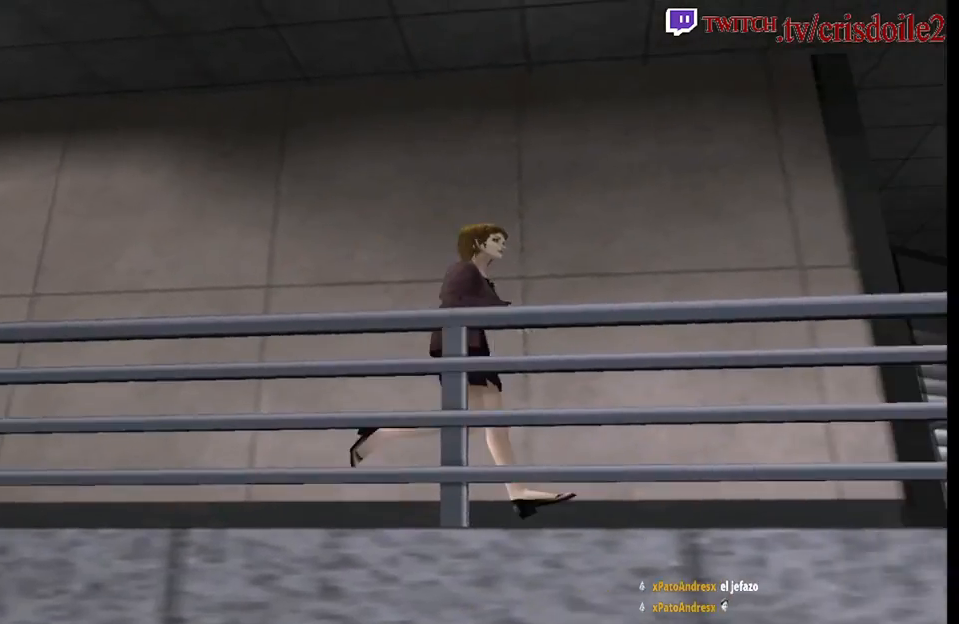
{"buttons": ["SQUARE"], "left_stick": "up", "button_events": []}
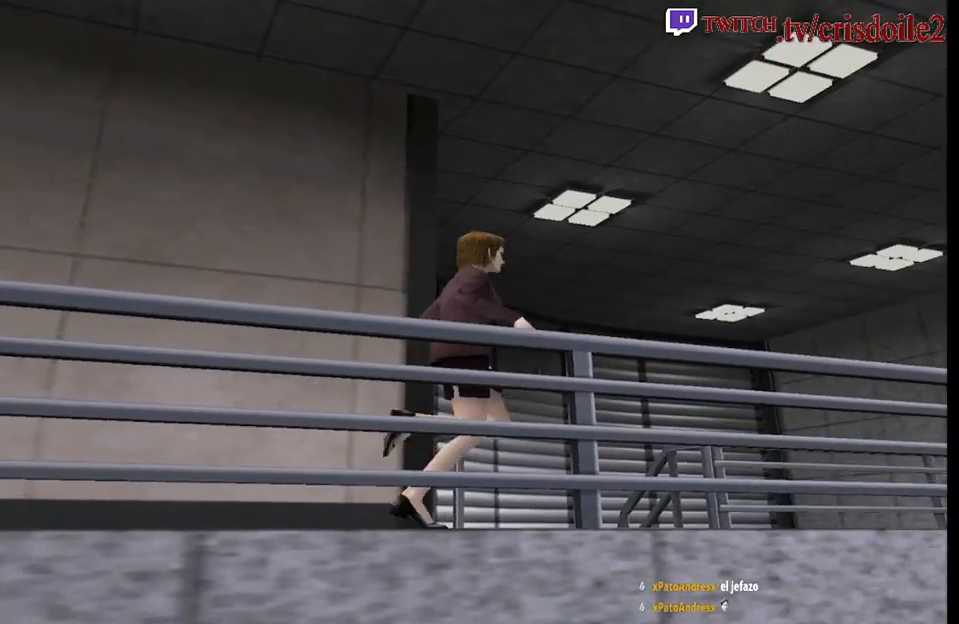
{"buttons": ["SQUARE"], "left_stick": "up", "button_events": []}
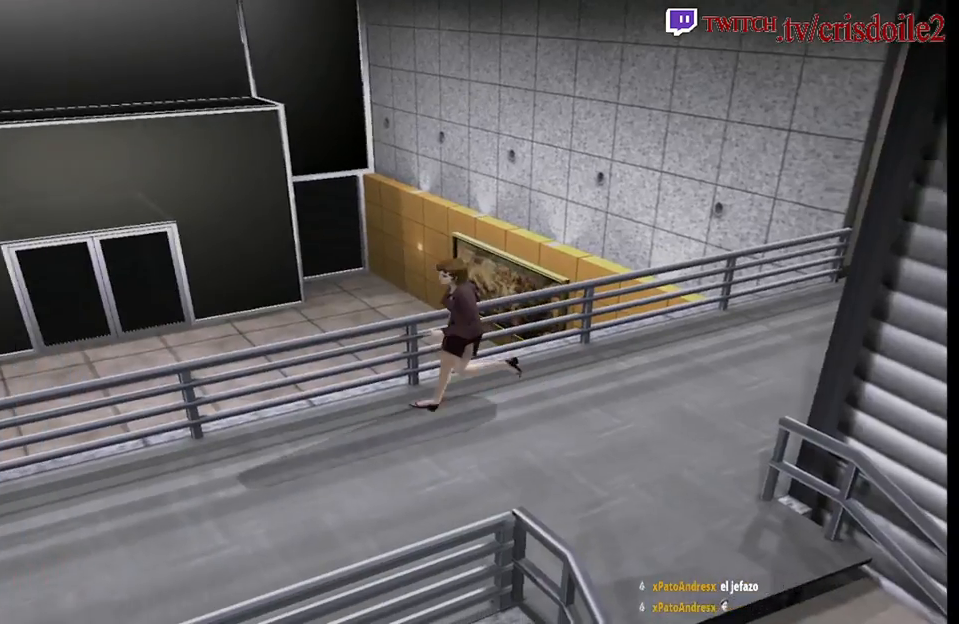
{"buttons": ["SQUARE"], "left_stick": "up", "button_events": []}
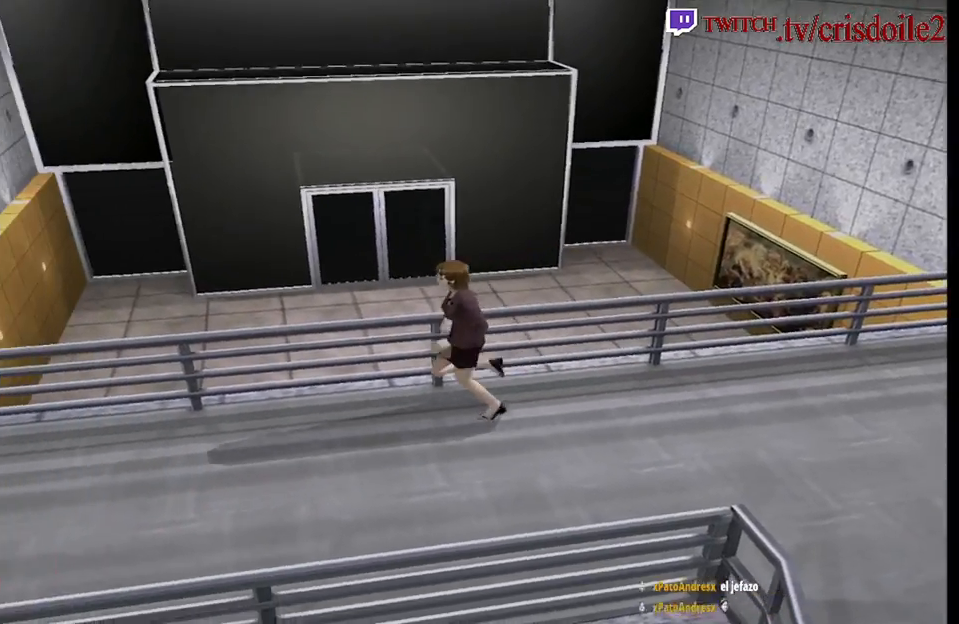
{"buttons": ["SQUARE"], "left_stick": "up", "button_events": []}
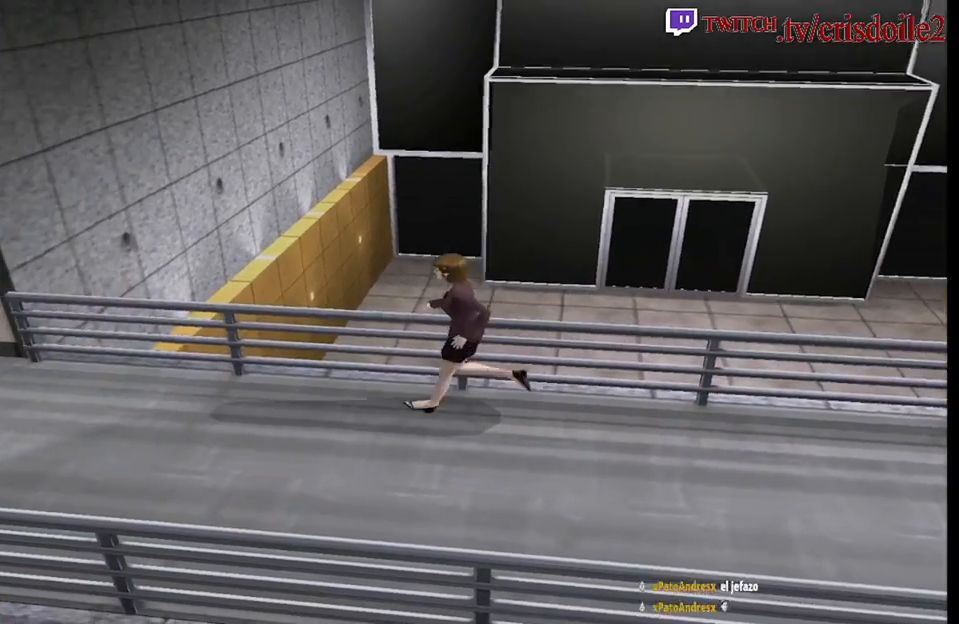
{"buttons": ["SQUARE"], "left_stick": "up", "button_events": []}
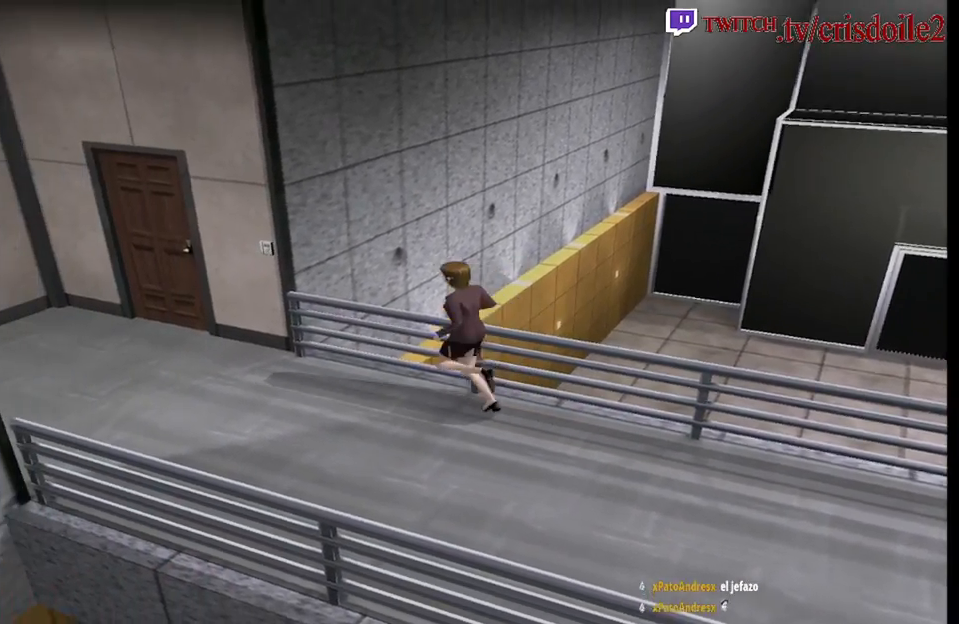
{"buttons": ["SQUARE"], "left_stick": "up-right", "button_events": []}
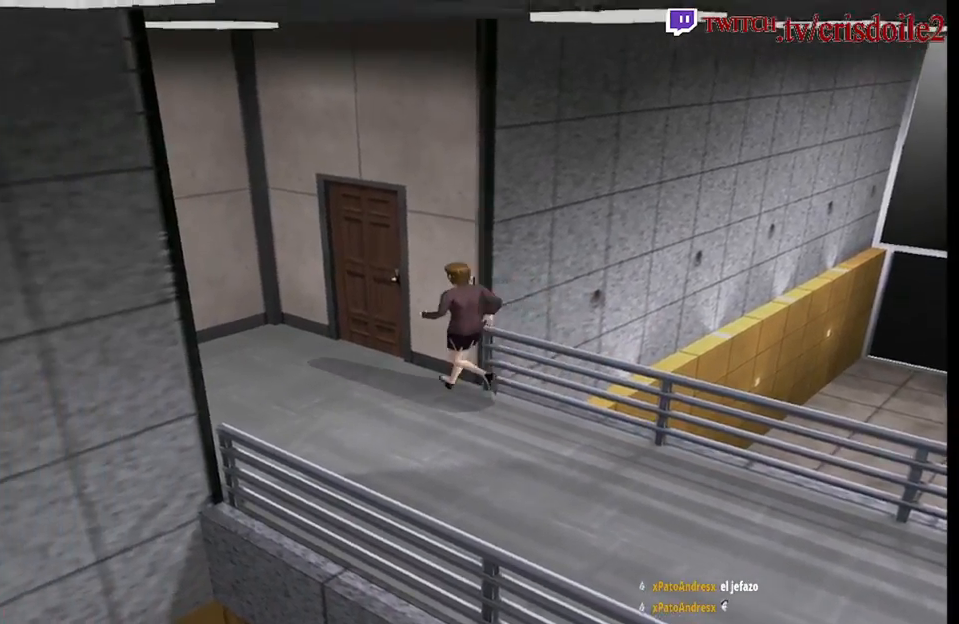
{"buttons": ["CROSS", "SQUARE"], "left_stick": "up-right"}
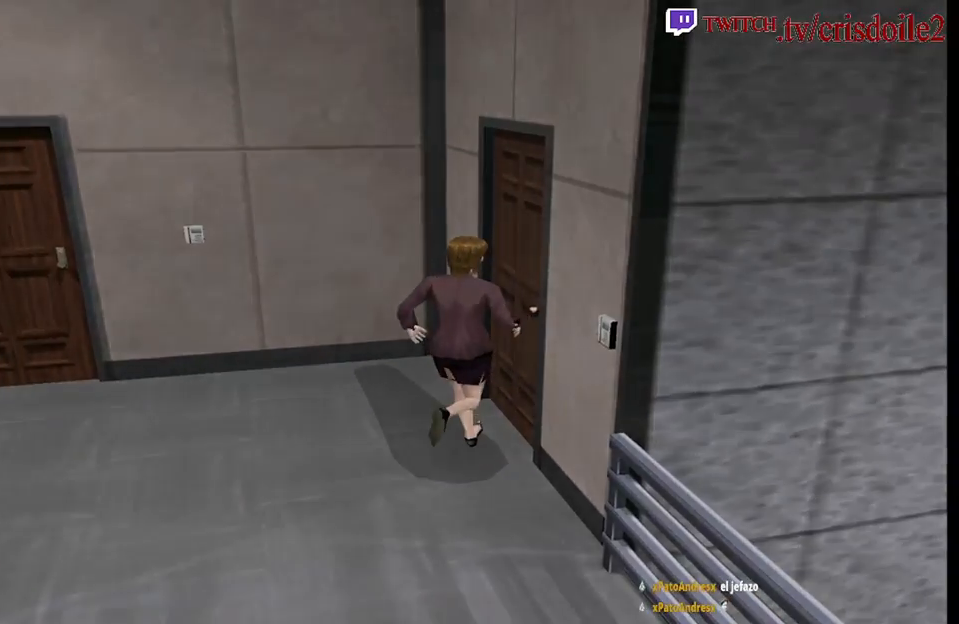
{"buttons": [], "left_stick": "center"}